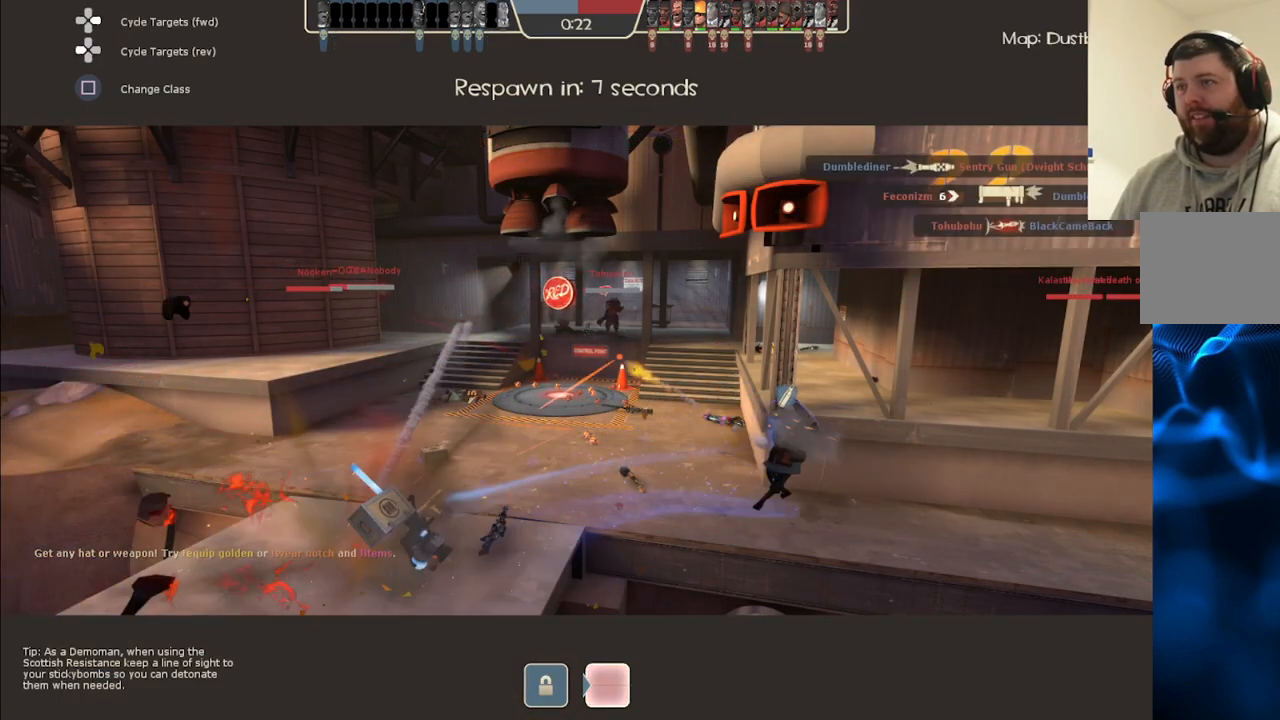
Gameplay with a controller (PlayStation layout); each line is a JSON object with the inputs held at the frame after it. "events" lists button and stick changes between this image and that frame as [ms after this image, input, new state], when the widget could be followed in between.
{"buttons": [], "left_stick": "up", "right_stick": "center", "events": [[317, "left_stick", "up"]]}
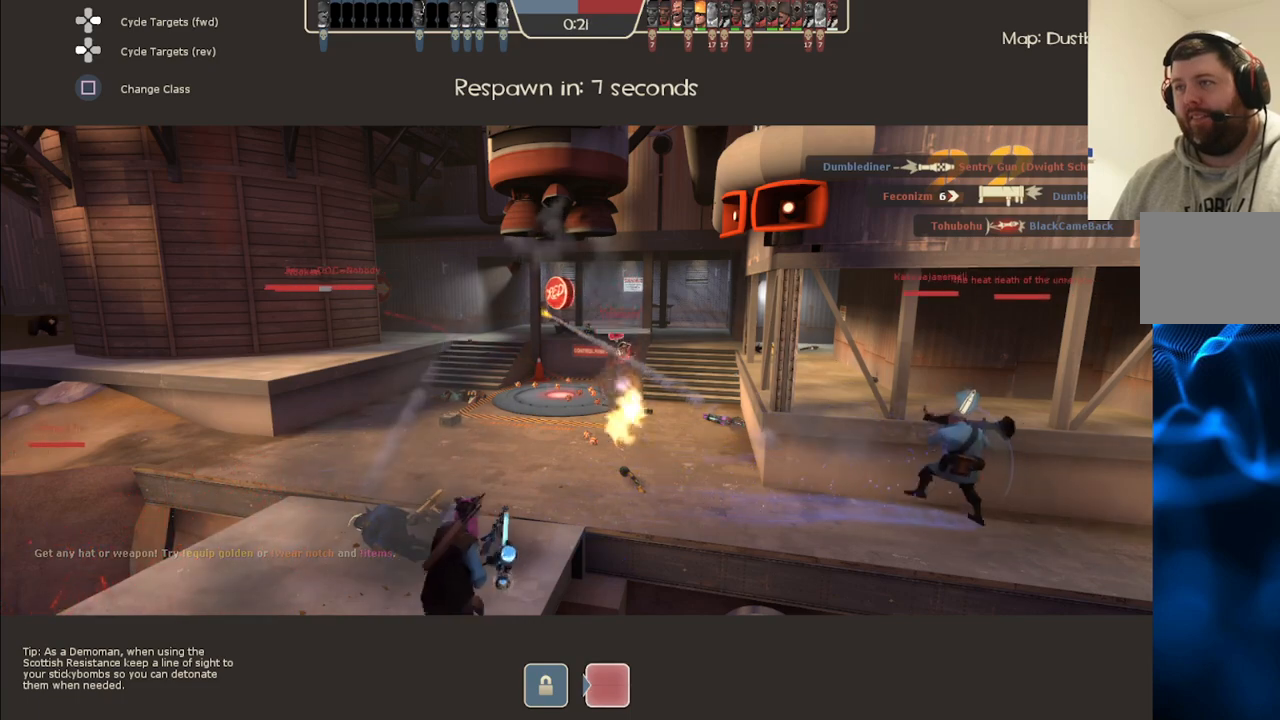
{"buttons": [], "left_stick": "center", "right_stick": "center", "events": [[117, "left_stick", "center"]]}
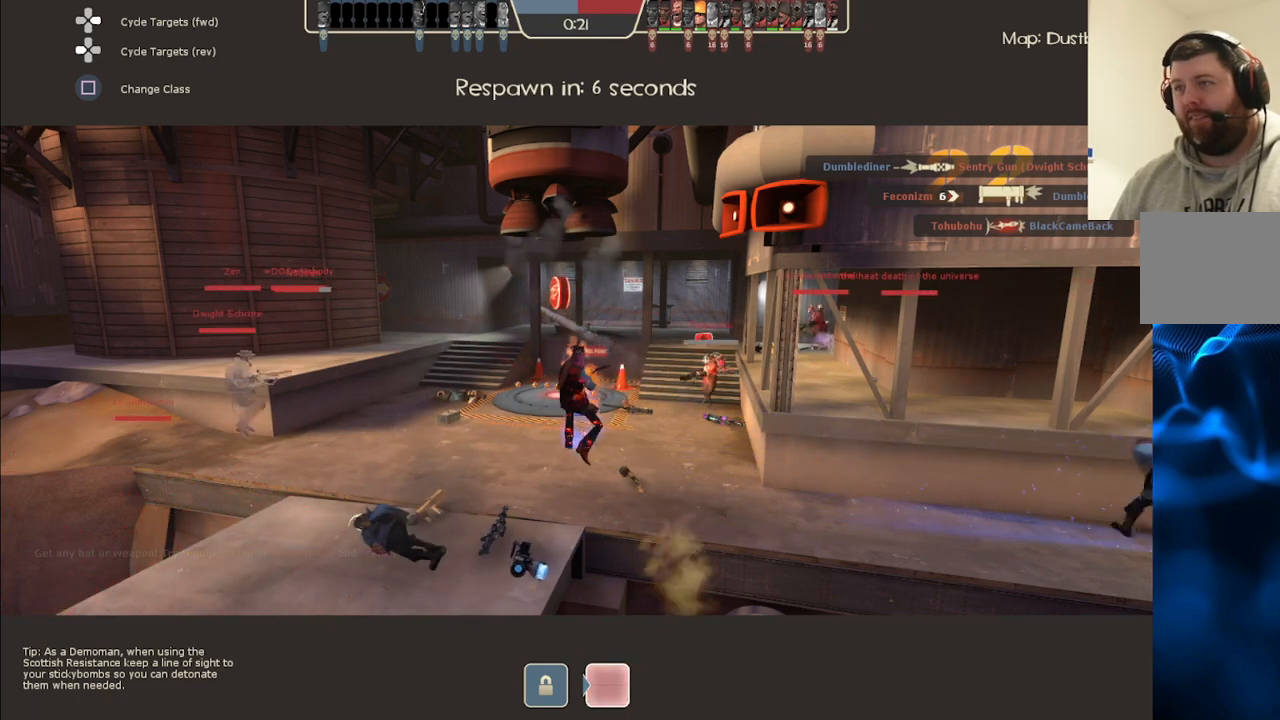
{"buttons": [], "left_stick": "center", "right_stick": "center", "events": []}
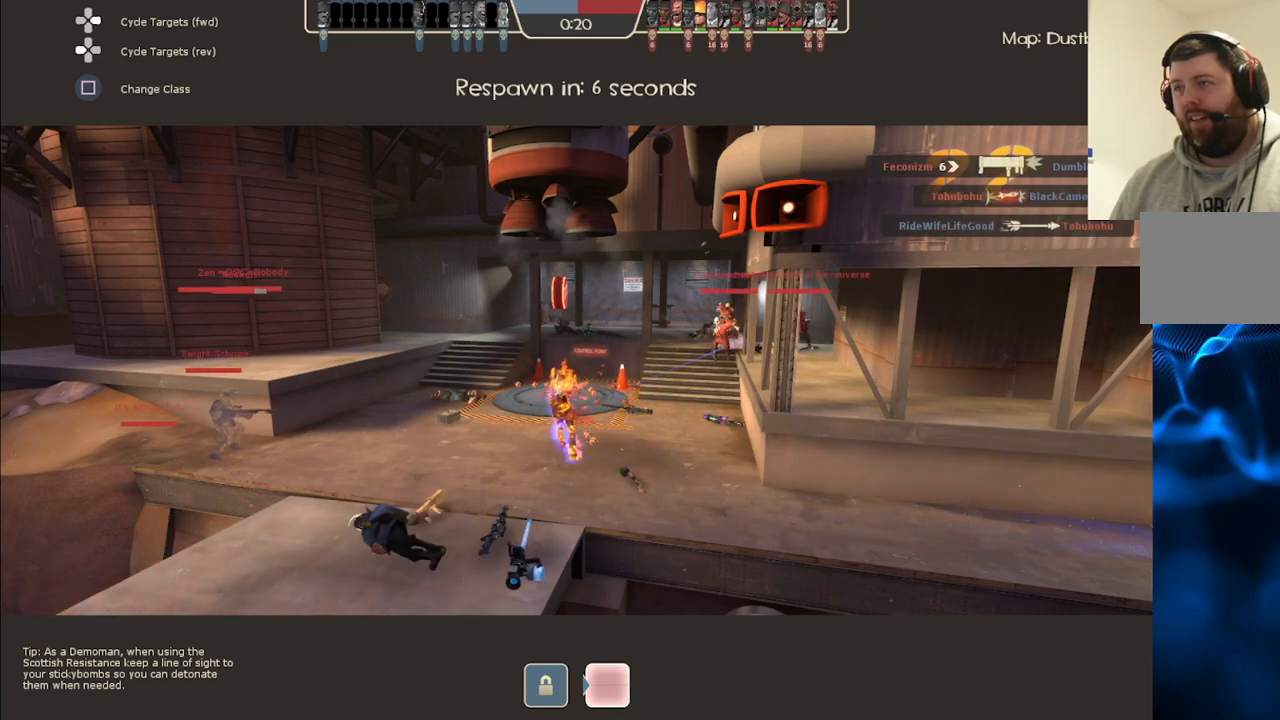
{"buttons": [], "left_stick": "center", "right_stick": "center", "events": []}
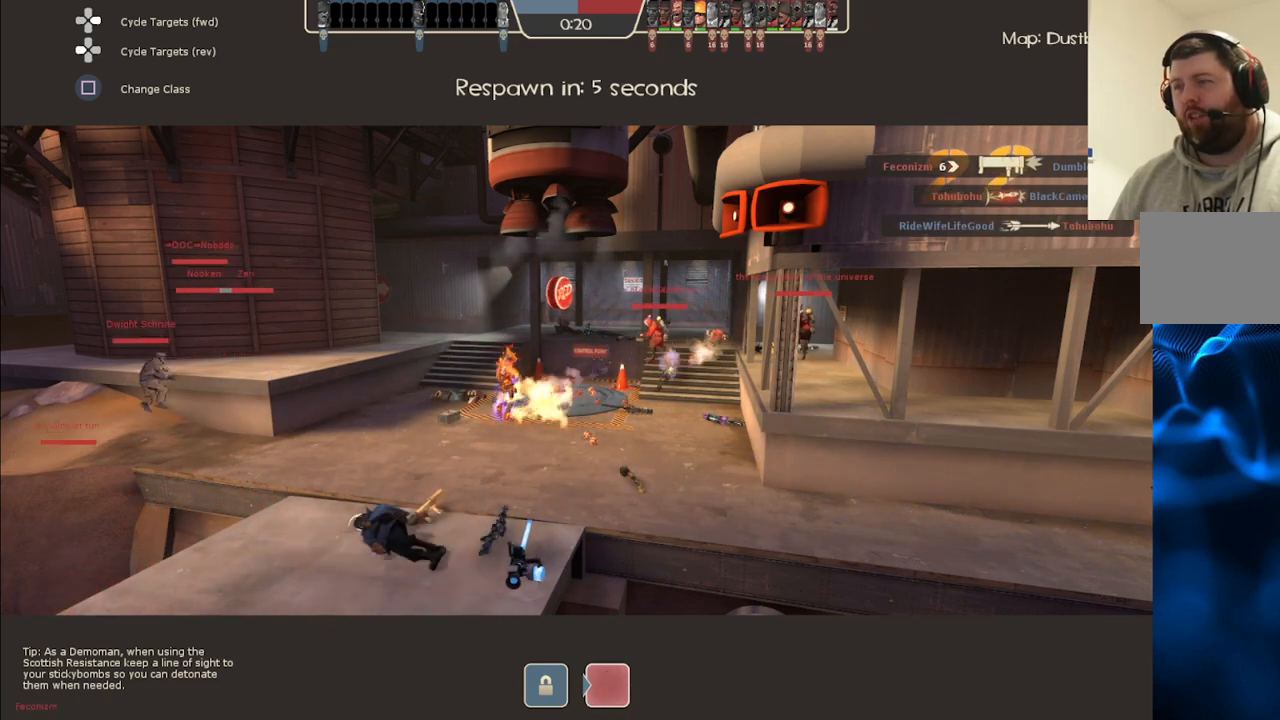
{"buttons": [], "left_stick": "center", "right_stick": "center", "events": []}
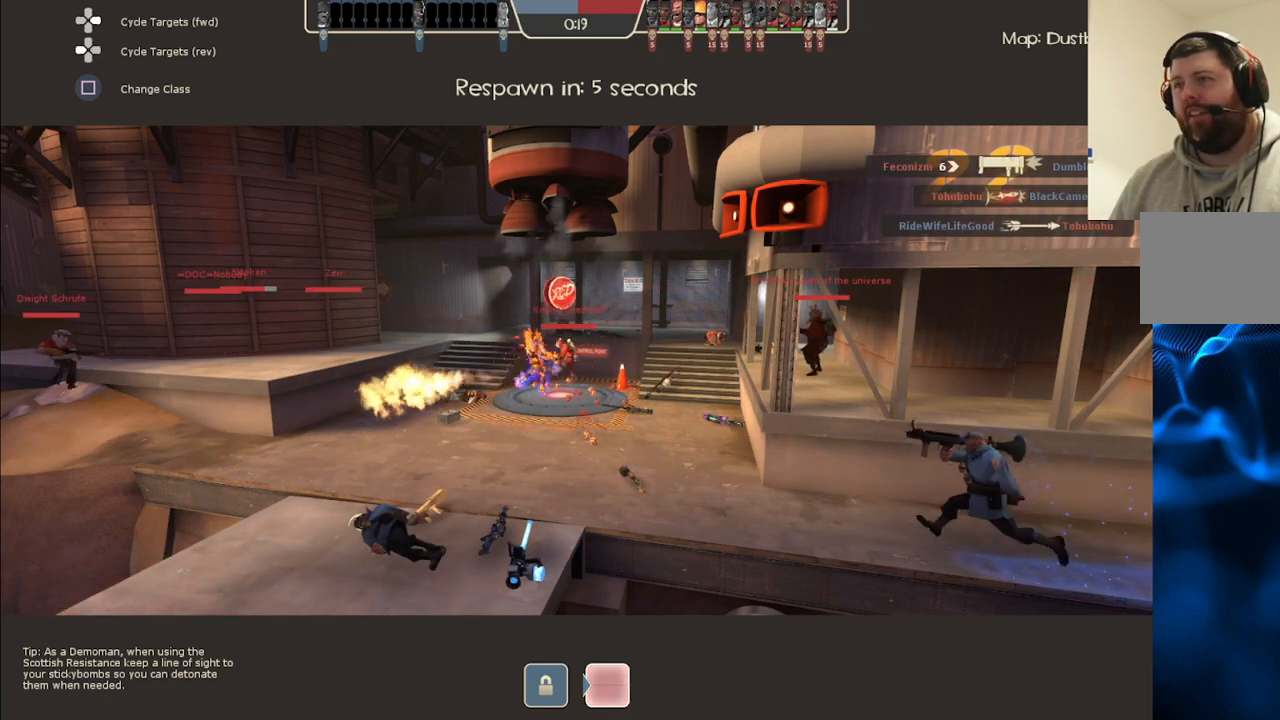
{"buttons": [], "left_stick": "center", "right_stick": "center", "events": []}
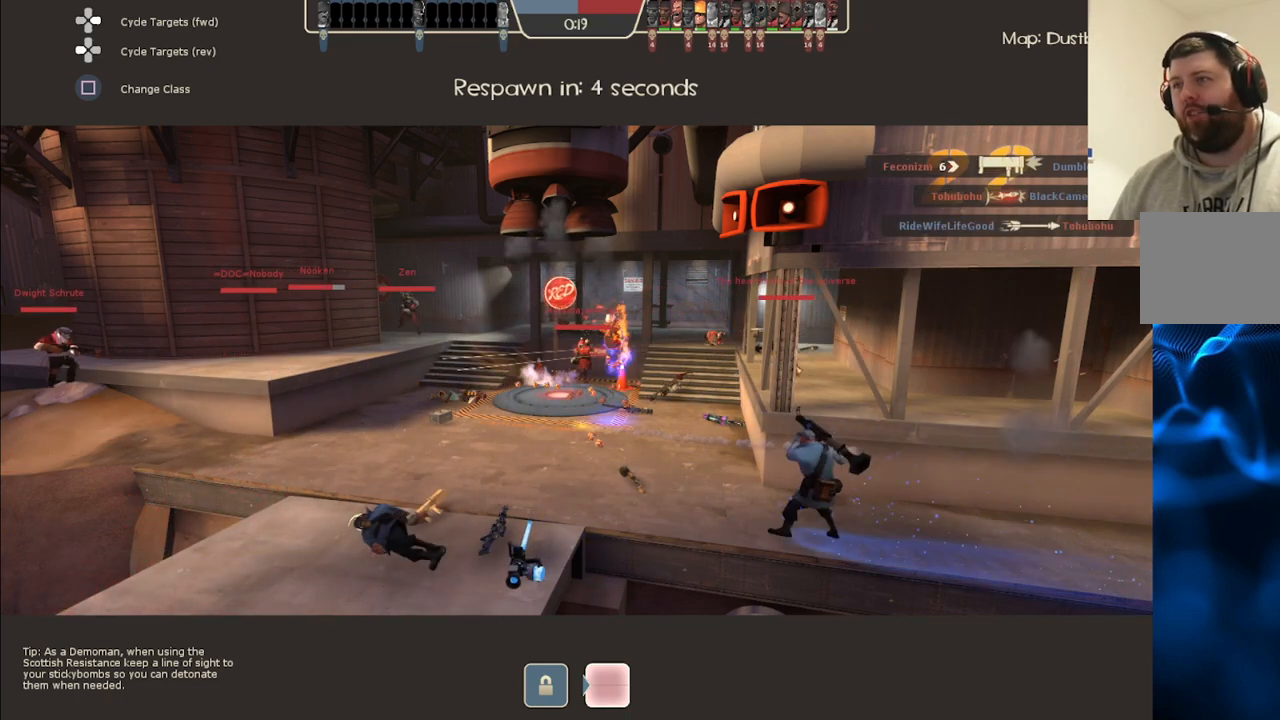
{"buttons": [], "left_stick": "center", "right_stick": "center", "events": []}
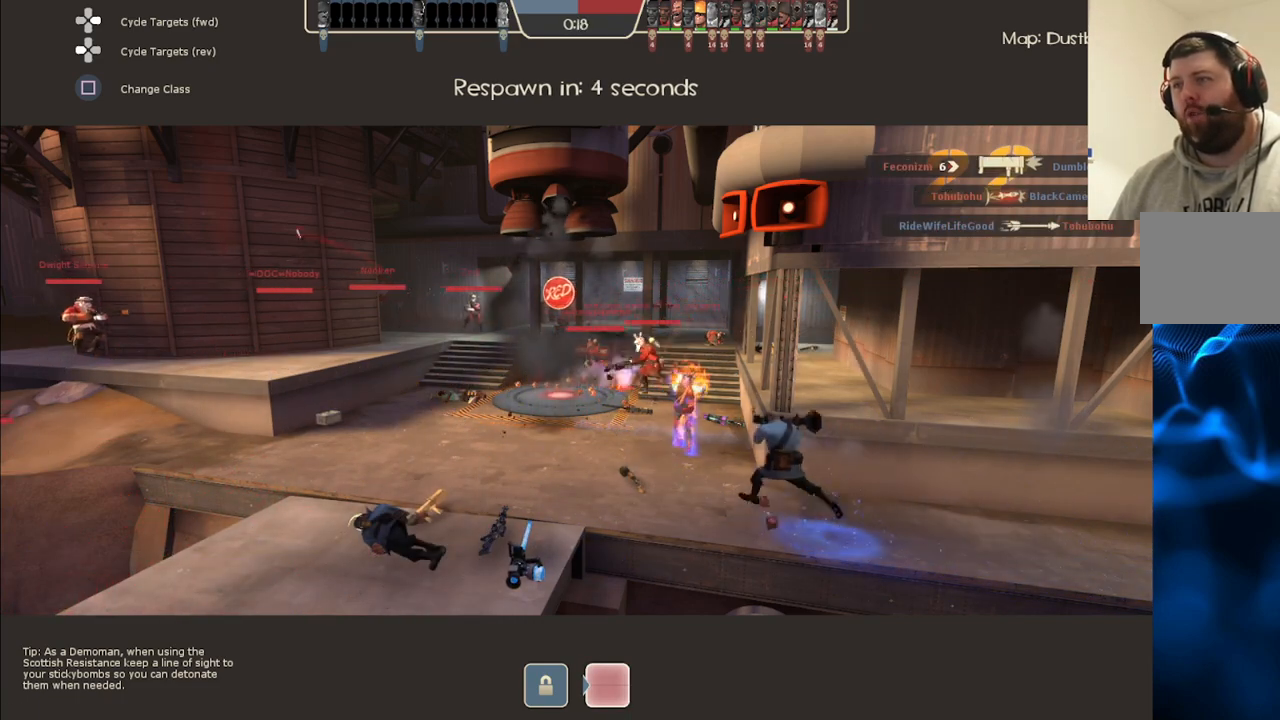
{"buttons": [], "left_stick": "center", "right_stick": "center", "events": []}
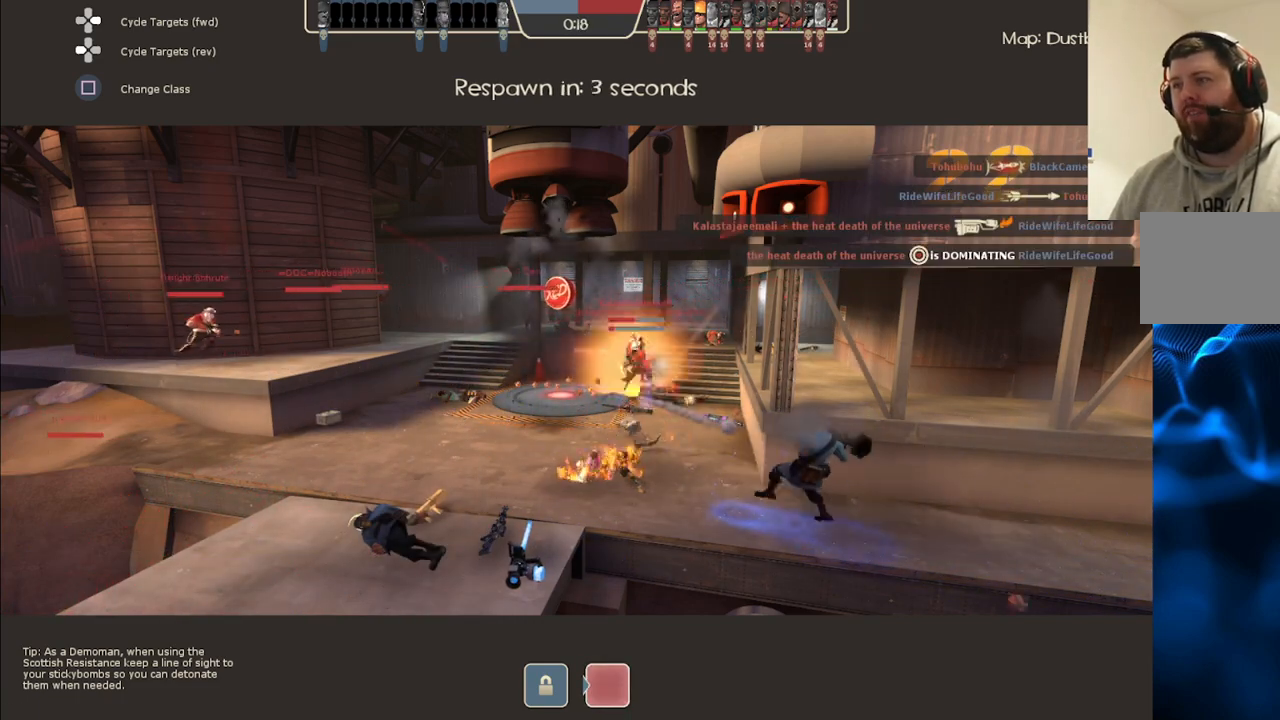
{"buttons": [], "left_stick": "center", "right_stick": "center", "events": []}
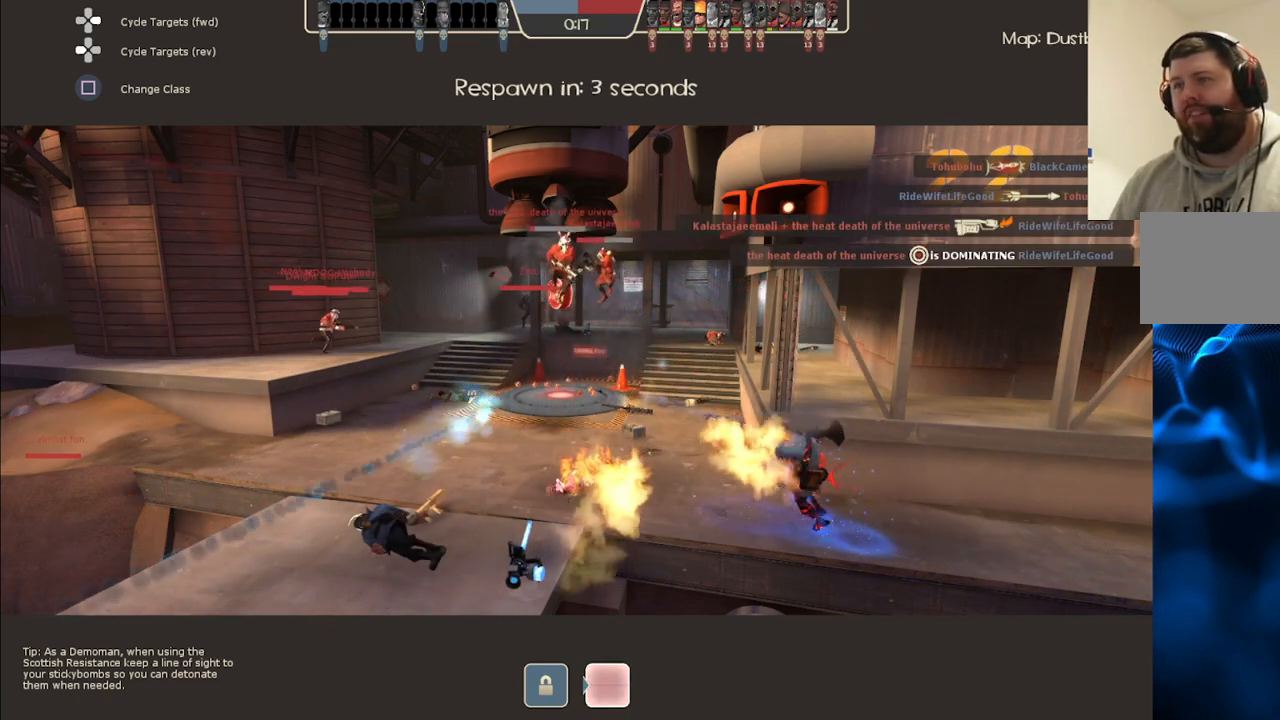
{"buttons": [], "left_stick": "up", "right_stick": "center", "events": [[450, "left_stick", "up"]]}
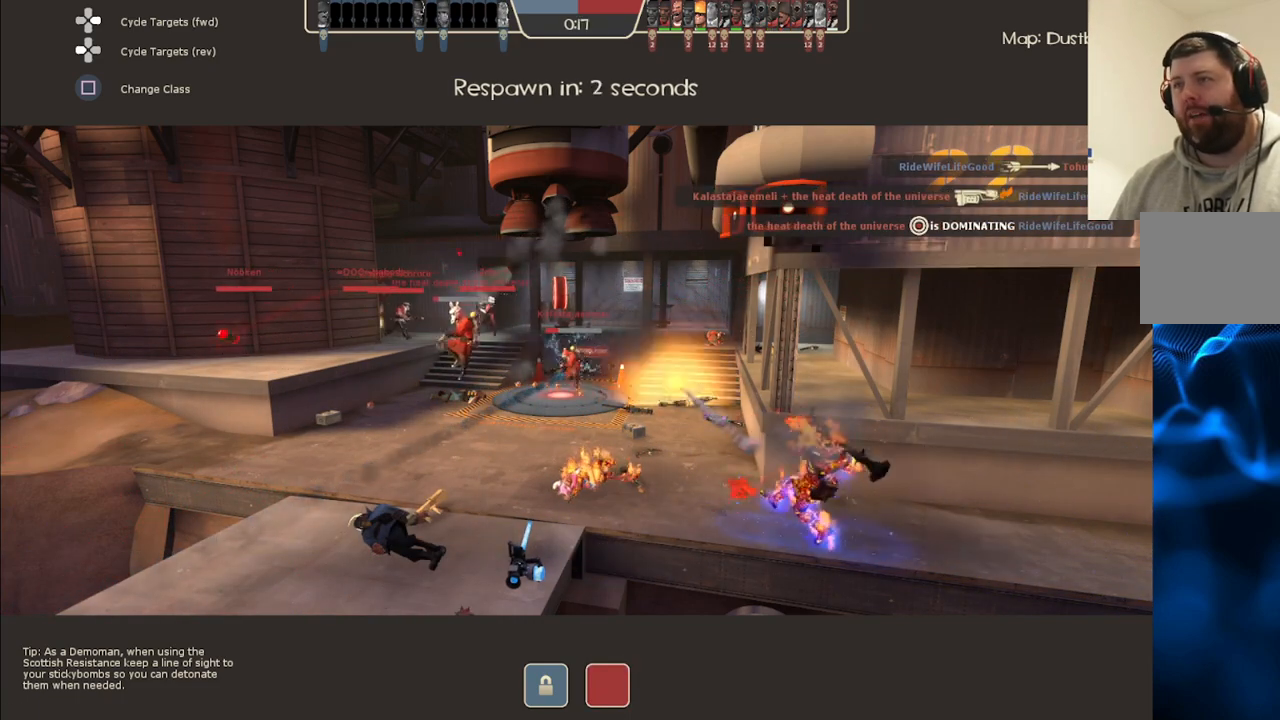
{"buttons": [], "left_stick": "up", "right_stick": "center", "events": []}
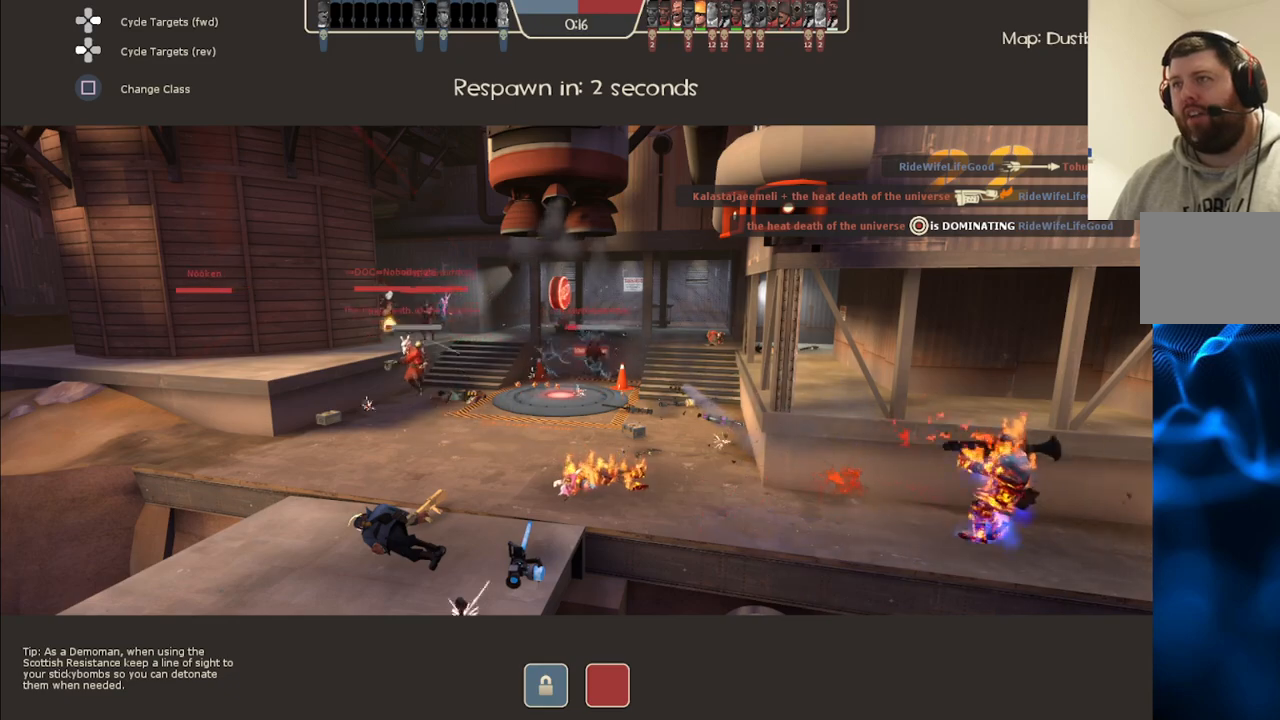
{"buttons": [], "left_stick": "up", "right_stick": "center", "events": []}
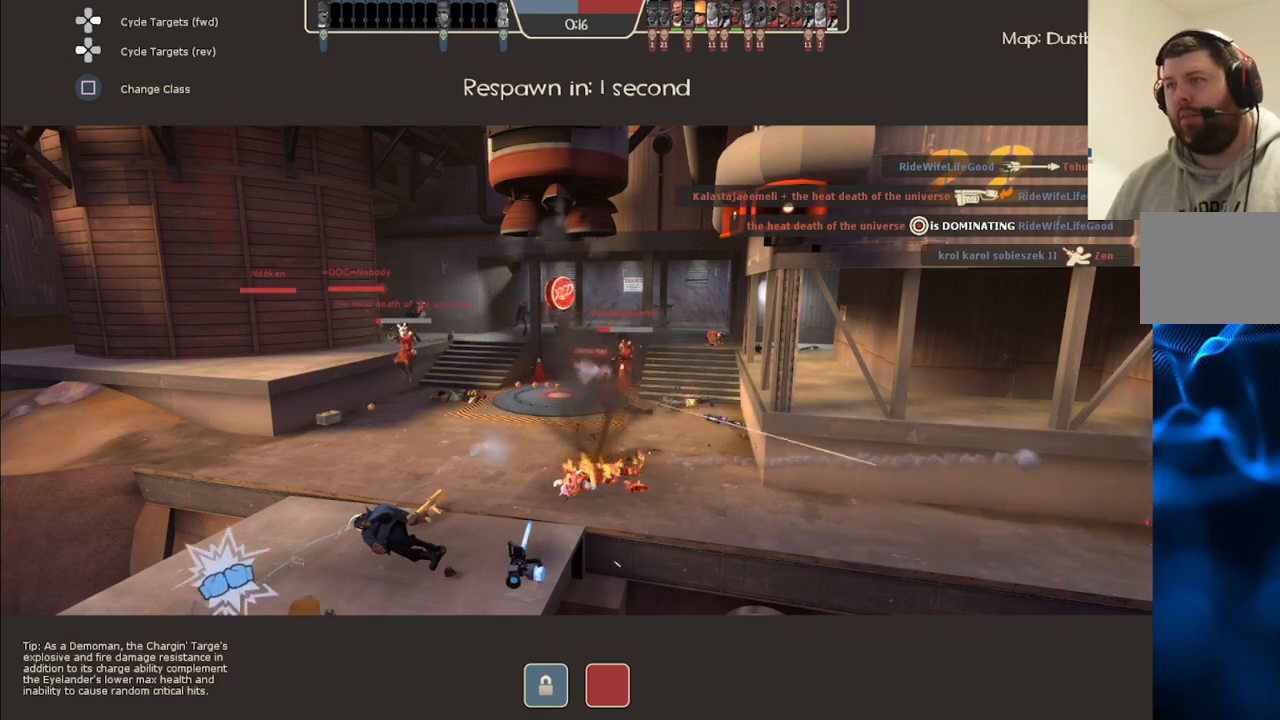
{"buttons": [], "left_stick": "up", "right_stick": "center", "events": []}
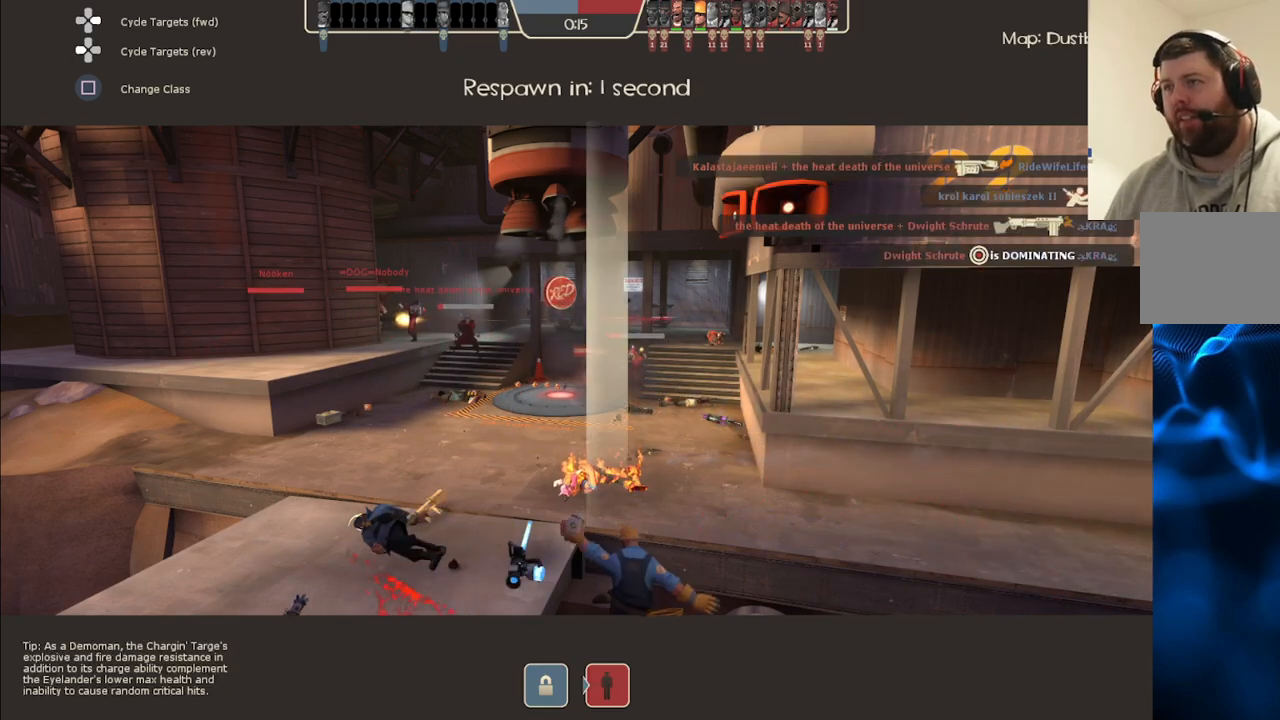
{"buttons": [], "left_stick": "up", "right_stick": "center", "events": []}
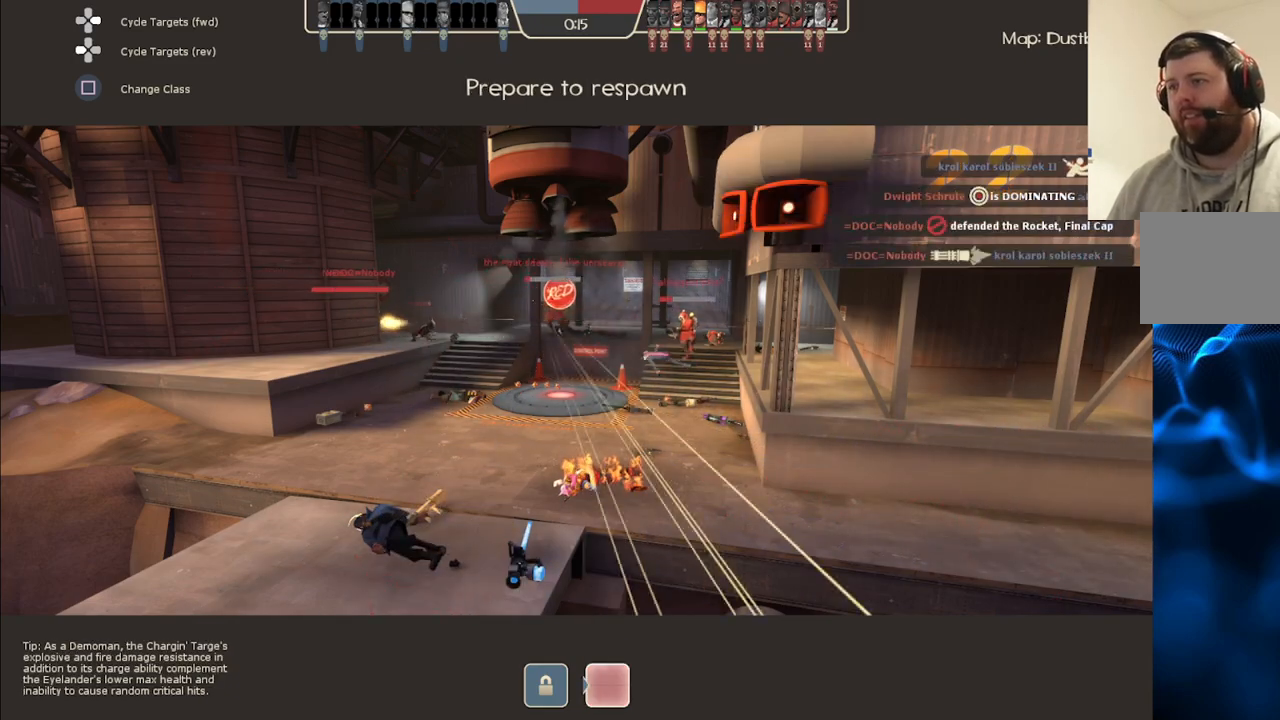
{"buttons": [], "left_stick": "up", "right_stick": "center", "events": []}
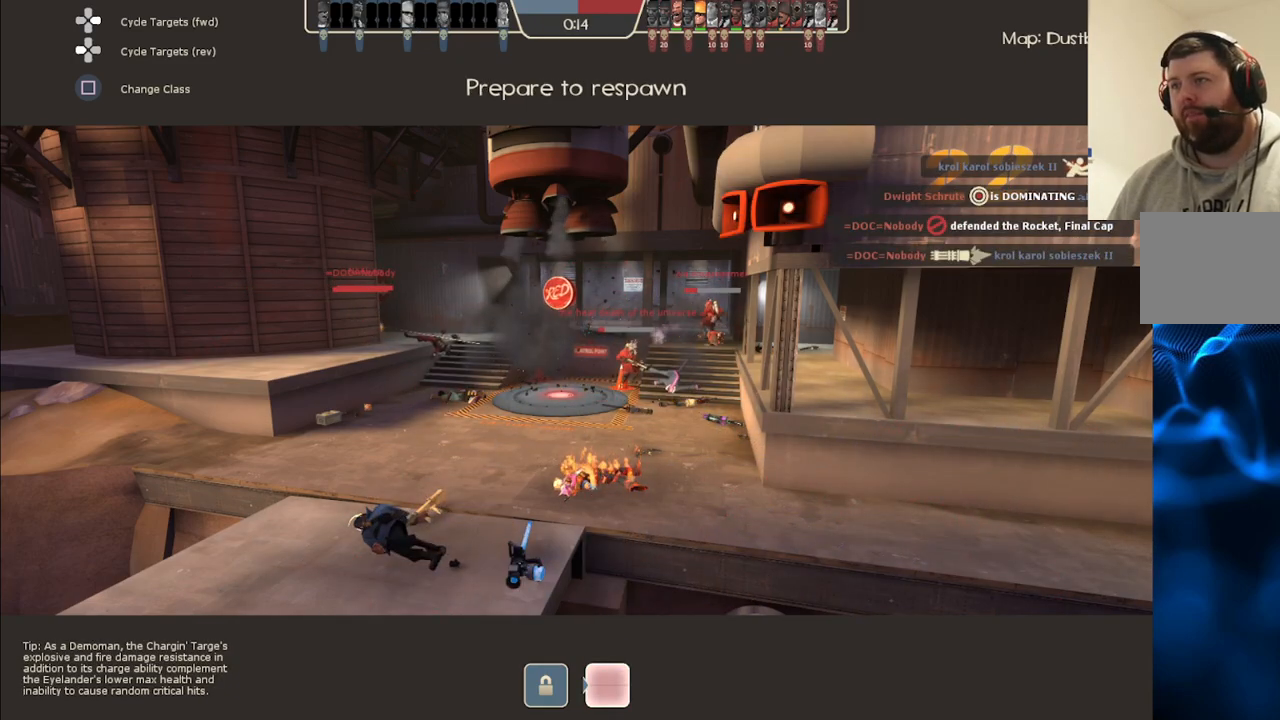
{"buttons": [], "left_stick": "up", "right_stick": "center", "events": []}
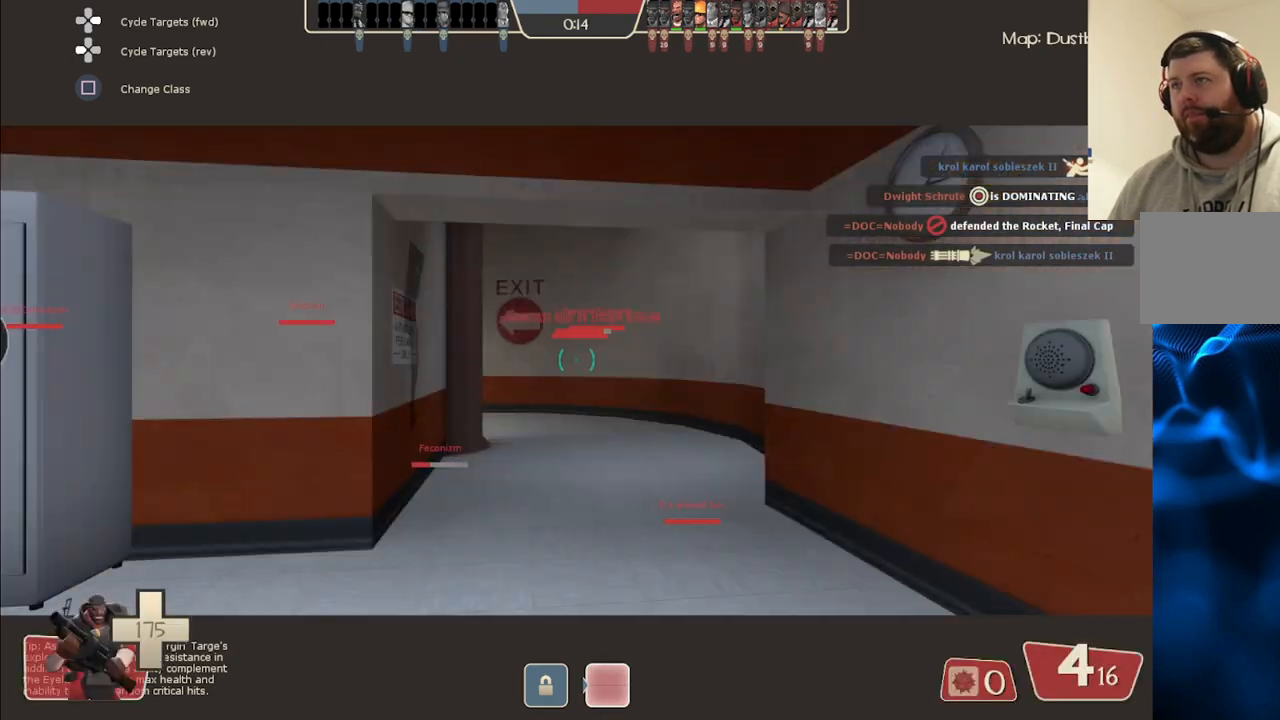
{"buttons": ["L1"], "left_stick": "up", "right_stick": "center", "events": [[467, "L1", "down"]]}
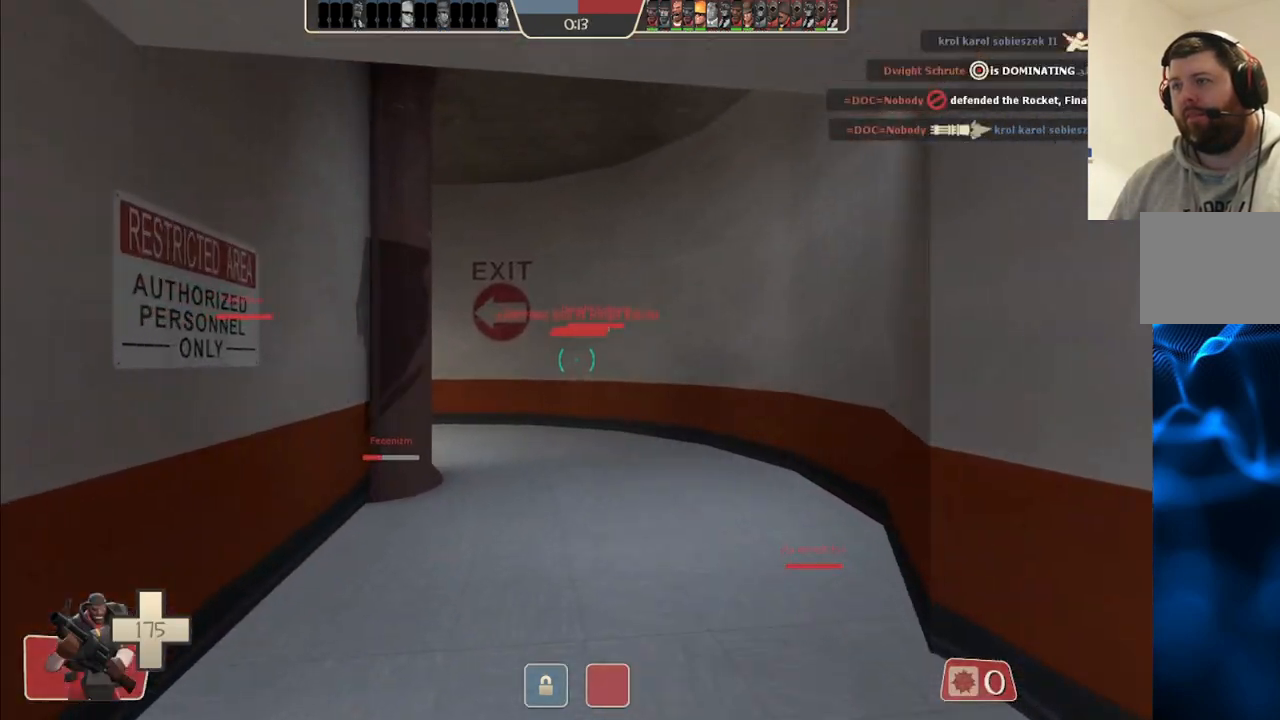
{"buttons": ["SQUARE"], "left_stick": "up", "right_stick": "center", "events": [[83, "L1", "up"], [283, "right_stick", "left"], [367, "right_stick", "center"], [483, "SQUARE", "down"]]}
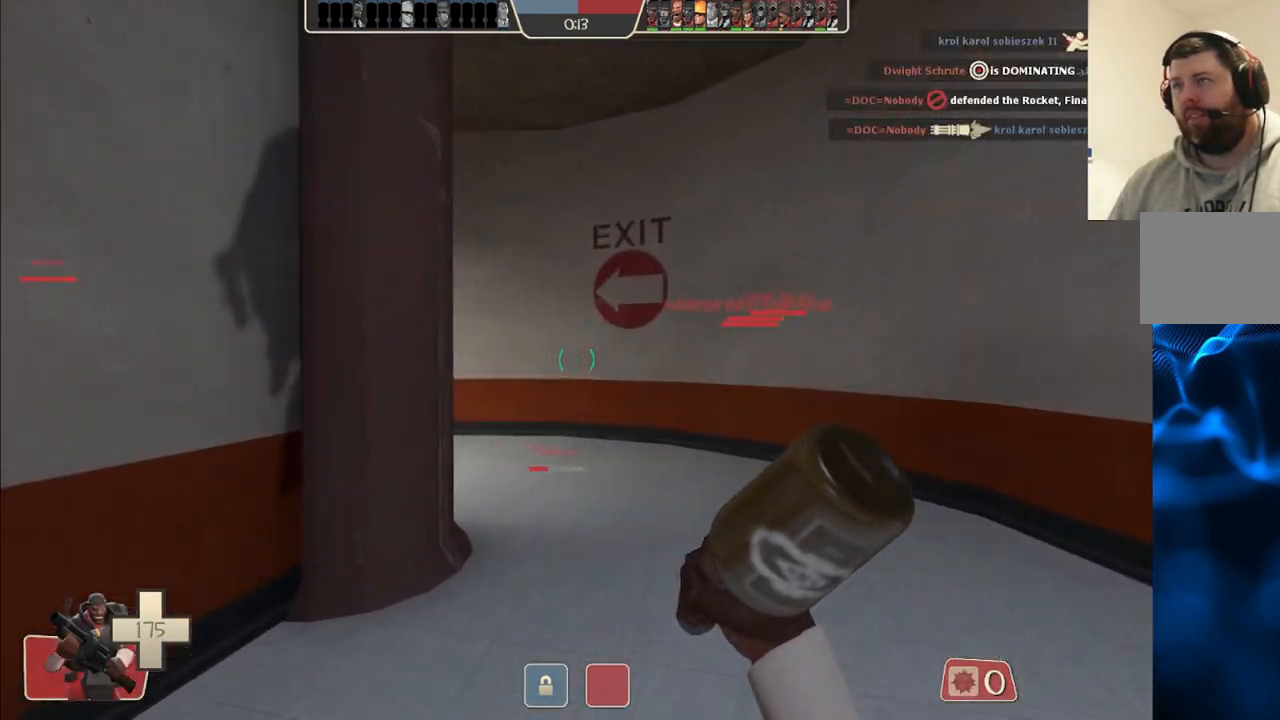
{"buttons": ["L1"], "left_stick": "up", "right_stick": "center", "events": [[67, "SQUARE", "up"], [133, "SQUARE", "down"], [183, "SQUARE", "up"], [317, "right_stick", "left"], [467, "L1", "down"], [467, "right_stick", "center"]]}
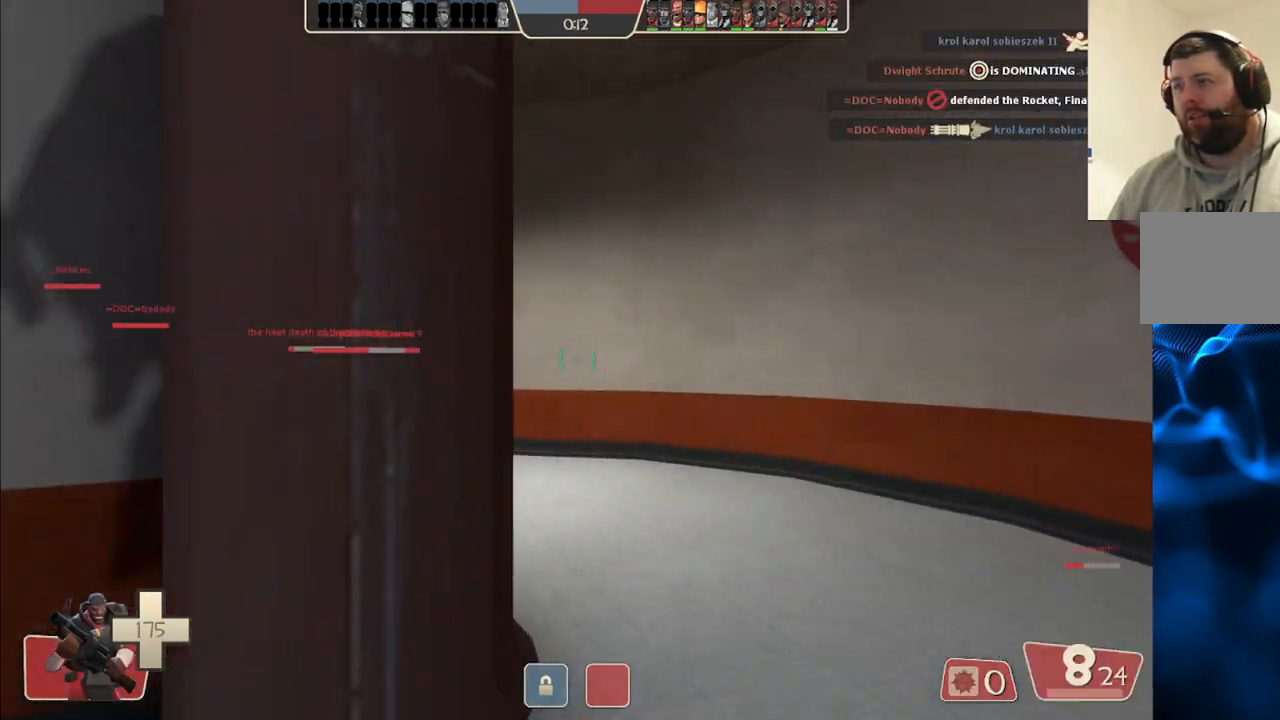
{"buttons": [], "left_stick": "up", "right_stick": "center", "events": [[83, "L1", "up"], [350, "right_stick", "left"], [433, "right_stick", "center"]]}
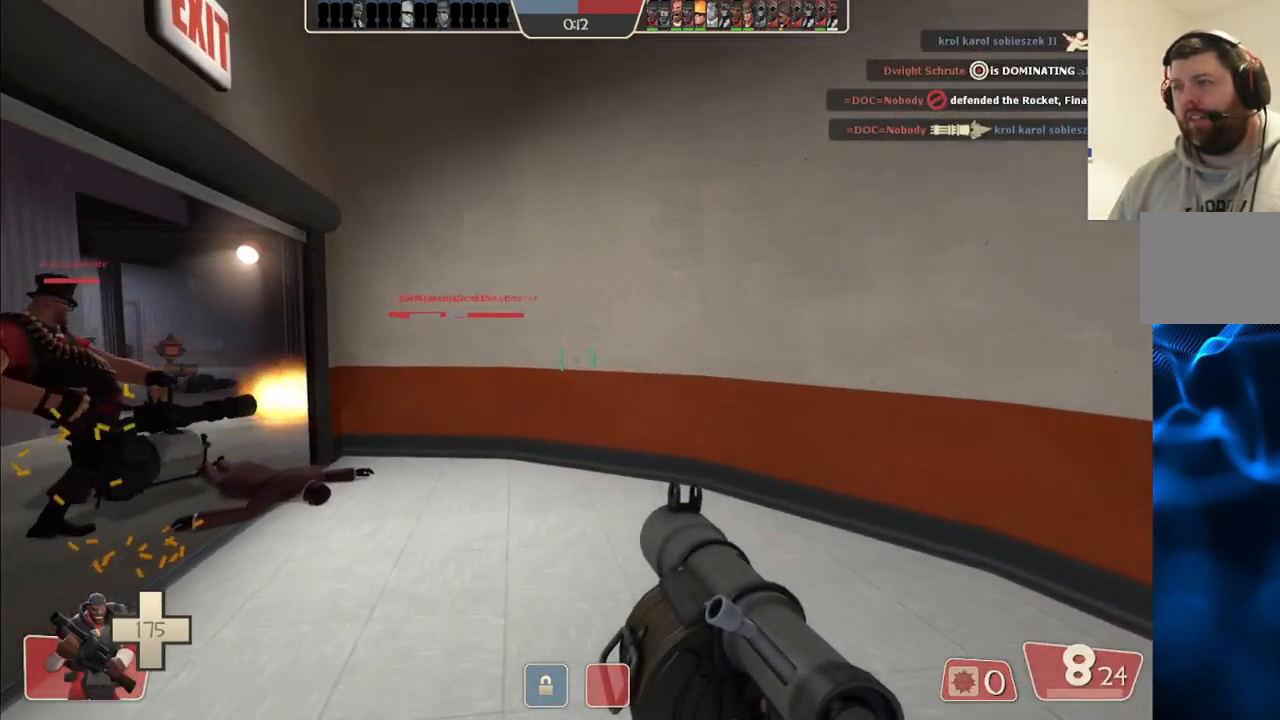
{"buttons": [], "left_stick": "up-left", "right_stick": "center", "events": [[33, "left_stick", "up-left"], [50, "SQUARE", "down"], [133, "SQUARE", "up"], [250, "right_stick", "up-left"], [333, "right_stick", "center"]]}
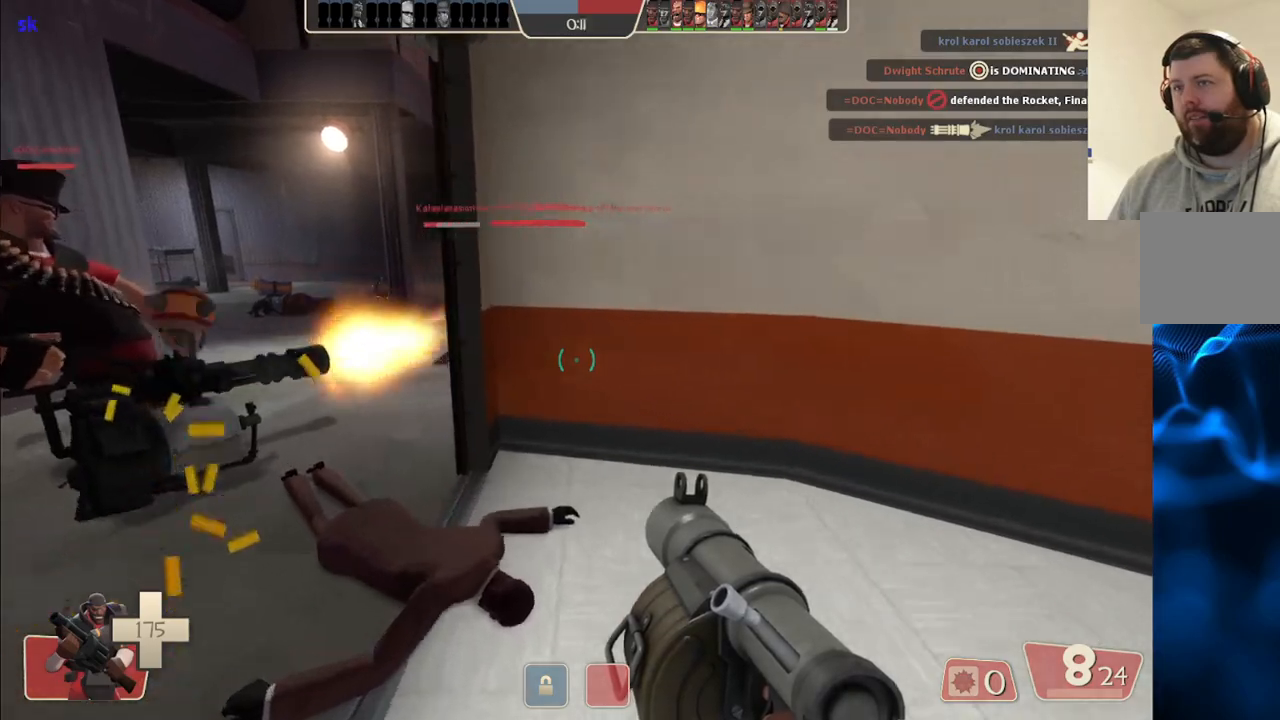
{"buttons": ["R2"], "left_stick": "up-left", "right_stick": "up", "events": [[67, "right_stick", "right"], [167, "right_stick", "center"], [450, "R2", "down"], [467, "right_stick", "up"]]}
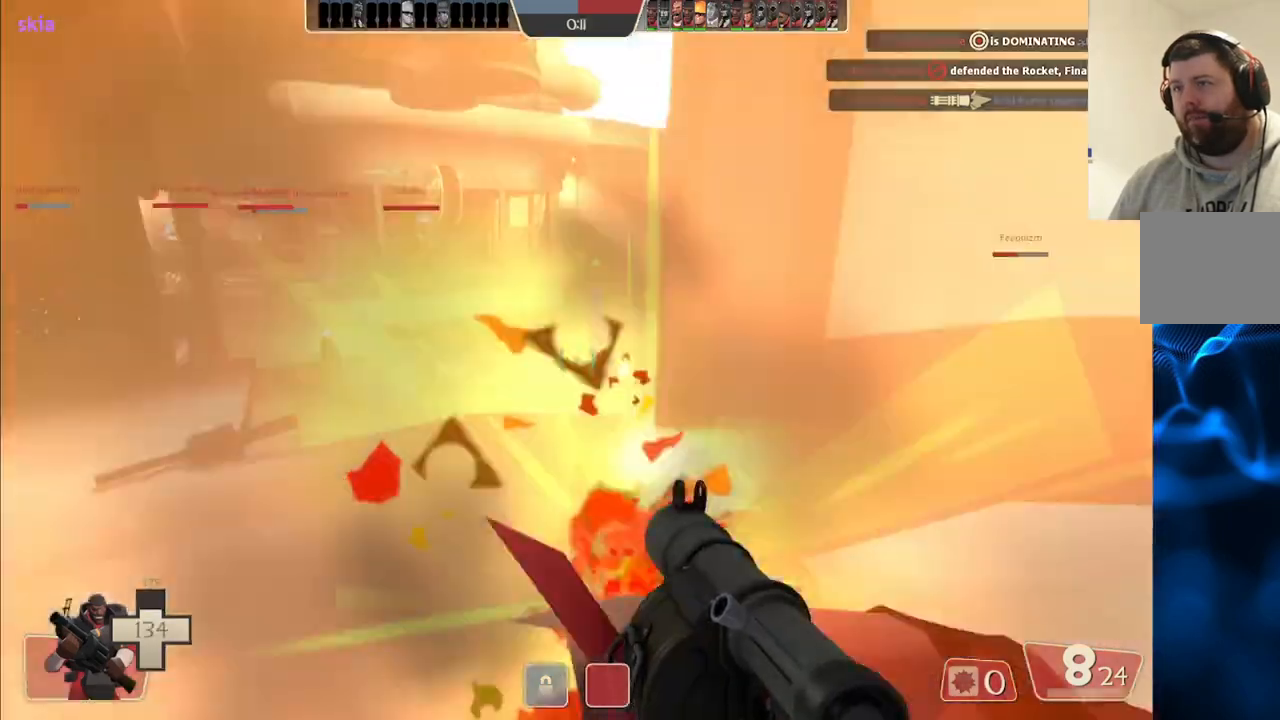
{"buttons": ["R2"], "left_stick": "up-left", "right_stick": "up-right", "events": [[50, "R2", "up"], [150, "R2", "down"], [200, "R2", "up"], [217, "right_stick", "center"], [317, "right_stick", "up-right"], [433, "R2", "down"]]}
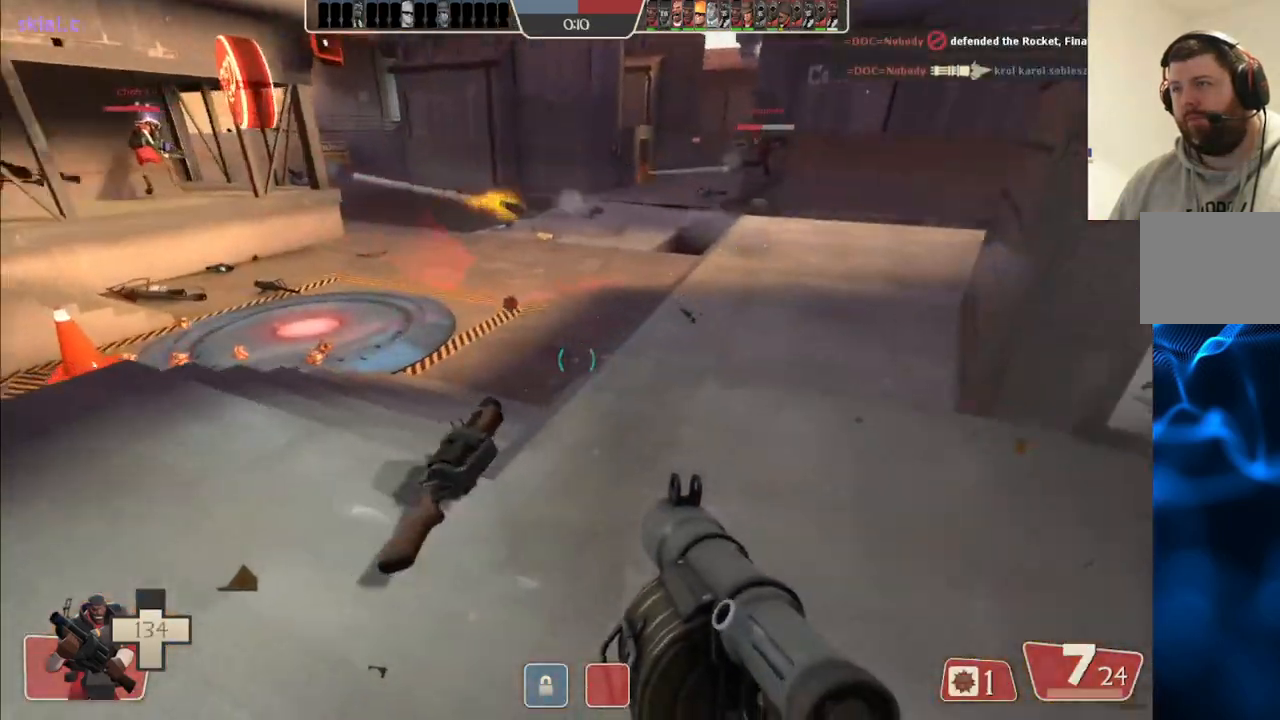
{"buttons": [], "left_stick": "left", "right_stick": "center", "events": [[17, "R2", "up"], [17, "right_stick", "center"], [100, "R2", "down"], [150, "R2", "up"], [167, "left_stick", "left"], [233, "R2", "down"], [300, "R2", "up"], [367, "R2", "down"], [433, "R2", "up"]]}
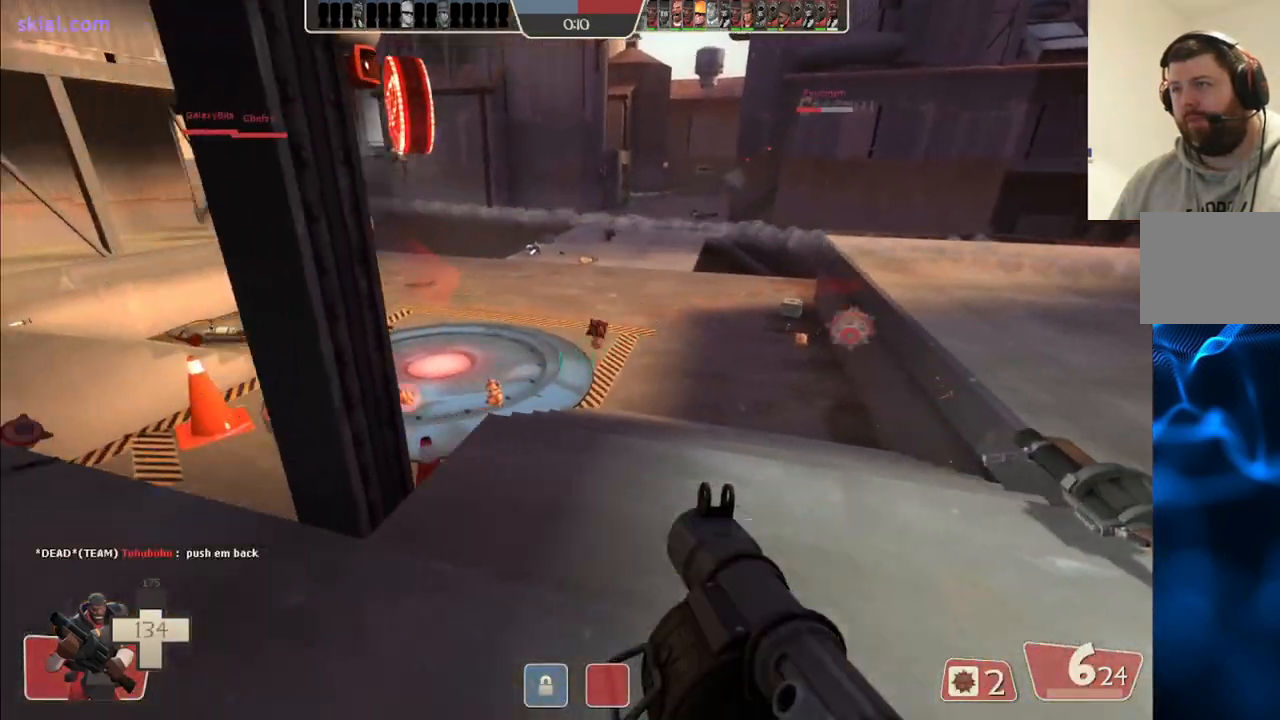
{"buttons": [], "left_stick": "left", "right_stick": "center", "events": [[283, "R2", "down"], [333, "R2", "up"], [417, "R2", "down"], [483, "R2", "up"]]}
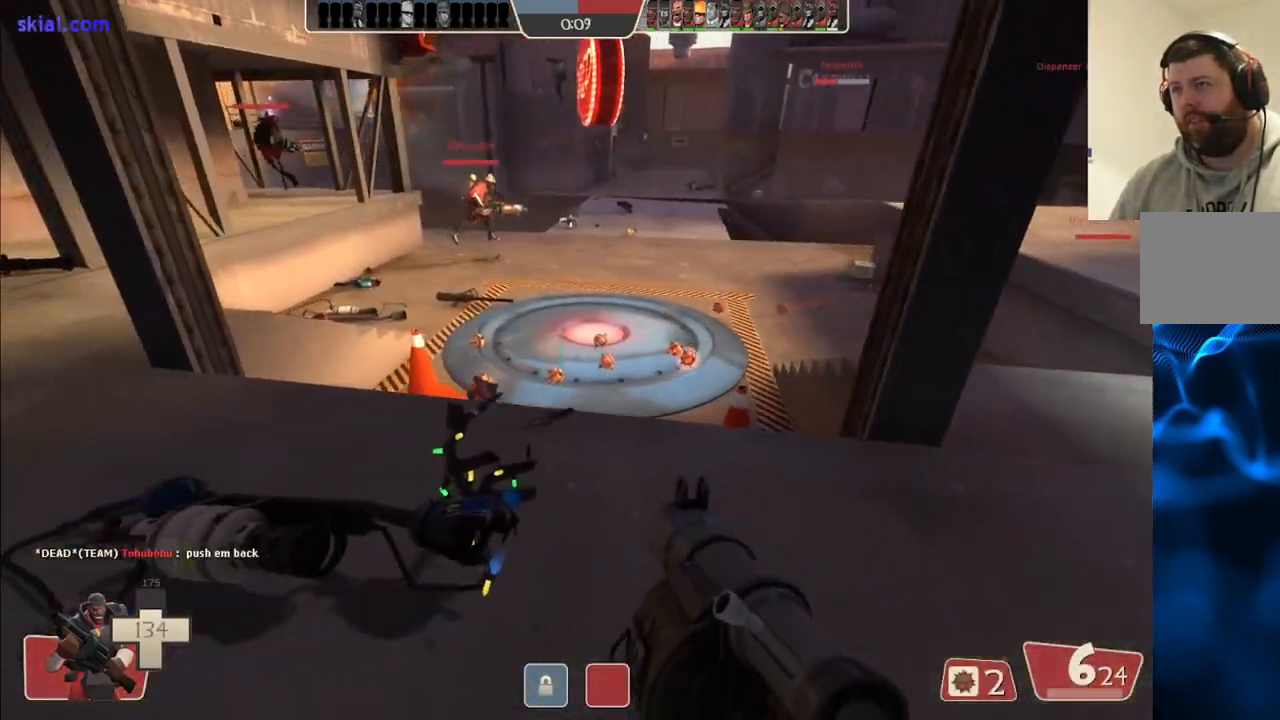
{"buttons": [], "left_stick": "up-left", "right_stick": "center", "events": [[67, "R2", "down"], [117, "R2", "up"], [333, "R2", "down"], [400, "R2", "up"], [417, "left_stick", "up-left"]]}